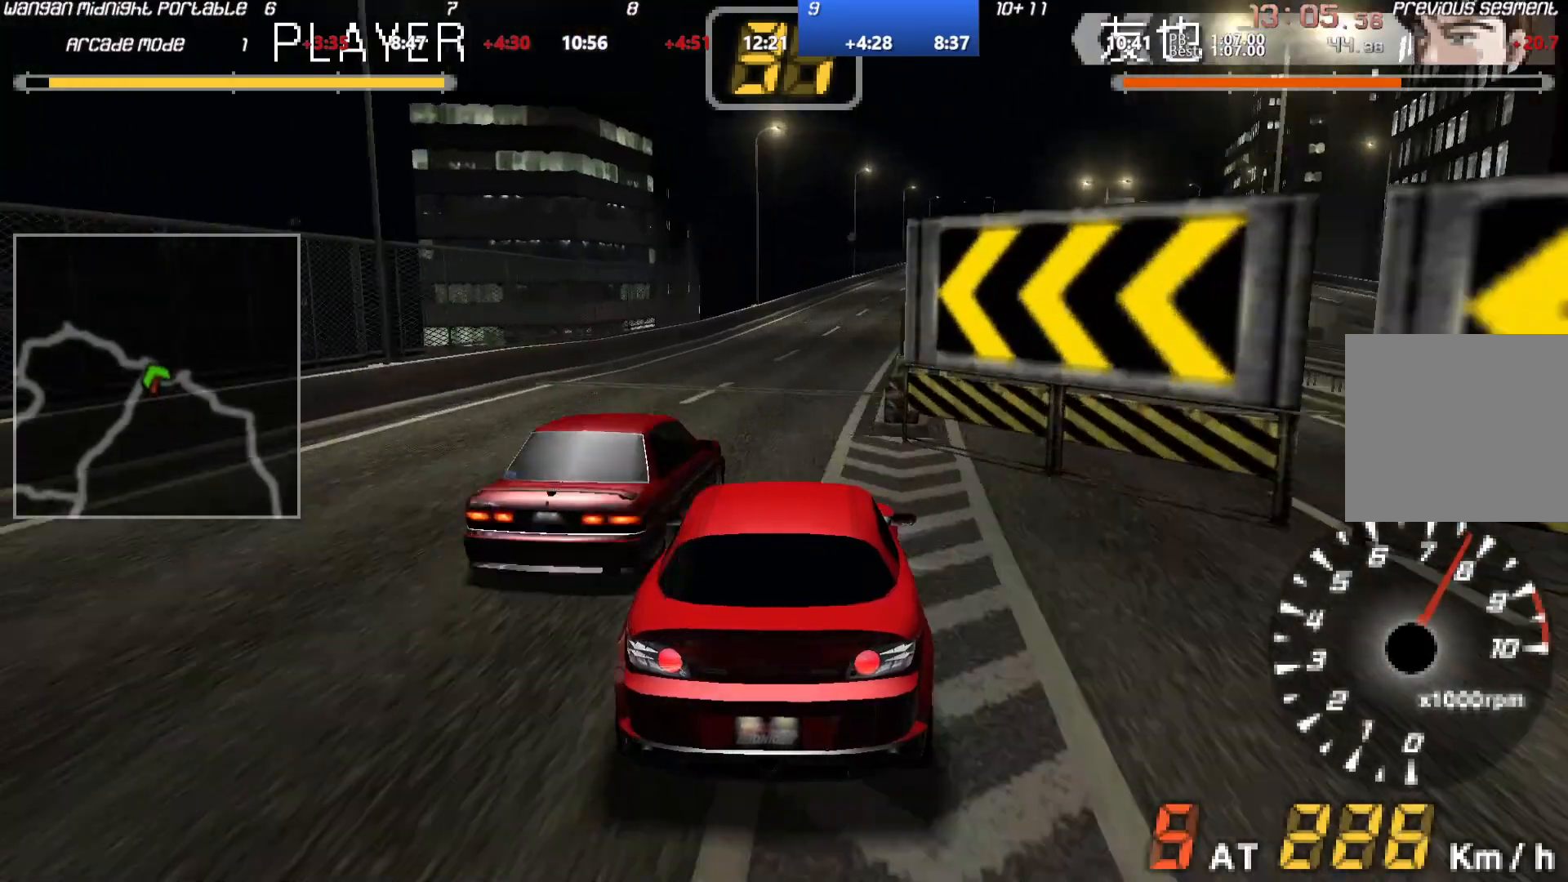
Gameplay with a controller (Xbox layout); each line is a JSON object with the inputs held at the frame after it. "events" lists button and stick changes between this image and that frame as [ms after this image, input, new state], when the widget could be followed in between. Not read: L3 R3 right_stick.
{"buttons": ["A"], "left_stick": "right", "events": [[133, "left_stick", "center"], [467, "left_stick", "right"]]}
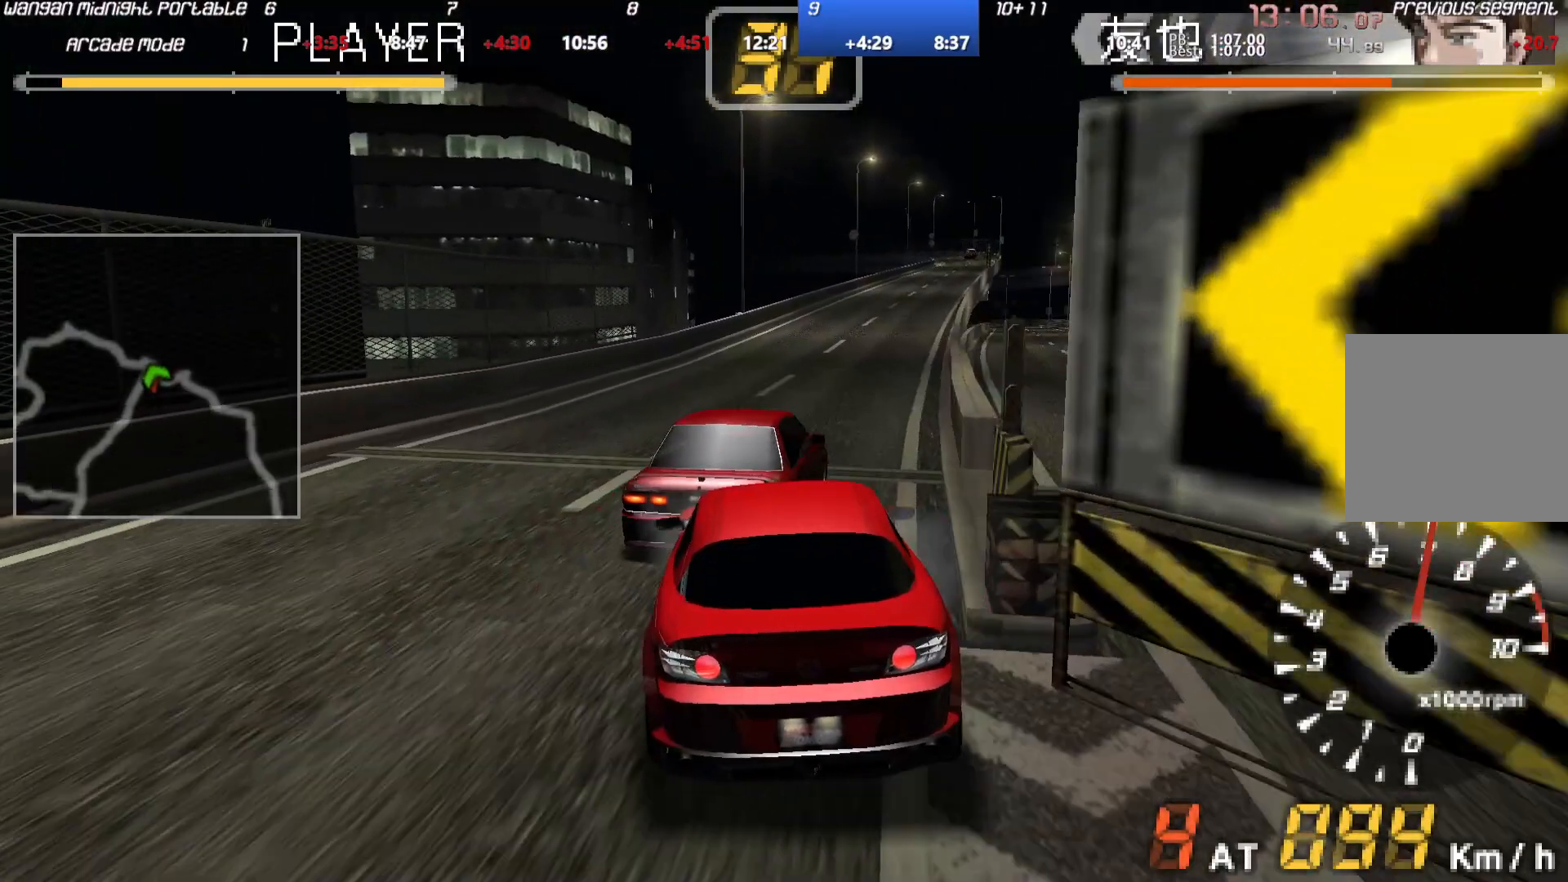
{"buttons": ["A"], "left_stick": "right", "events": [[67, "left_stick", "center"], [350, "left_stick", "right"]]}
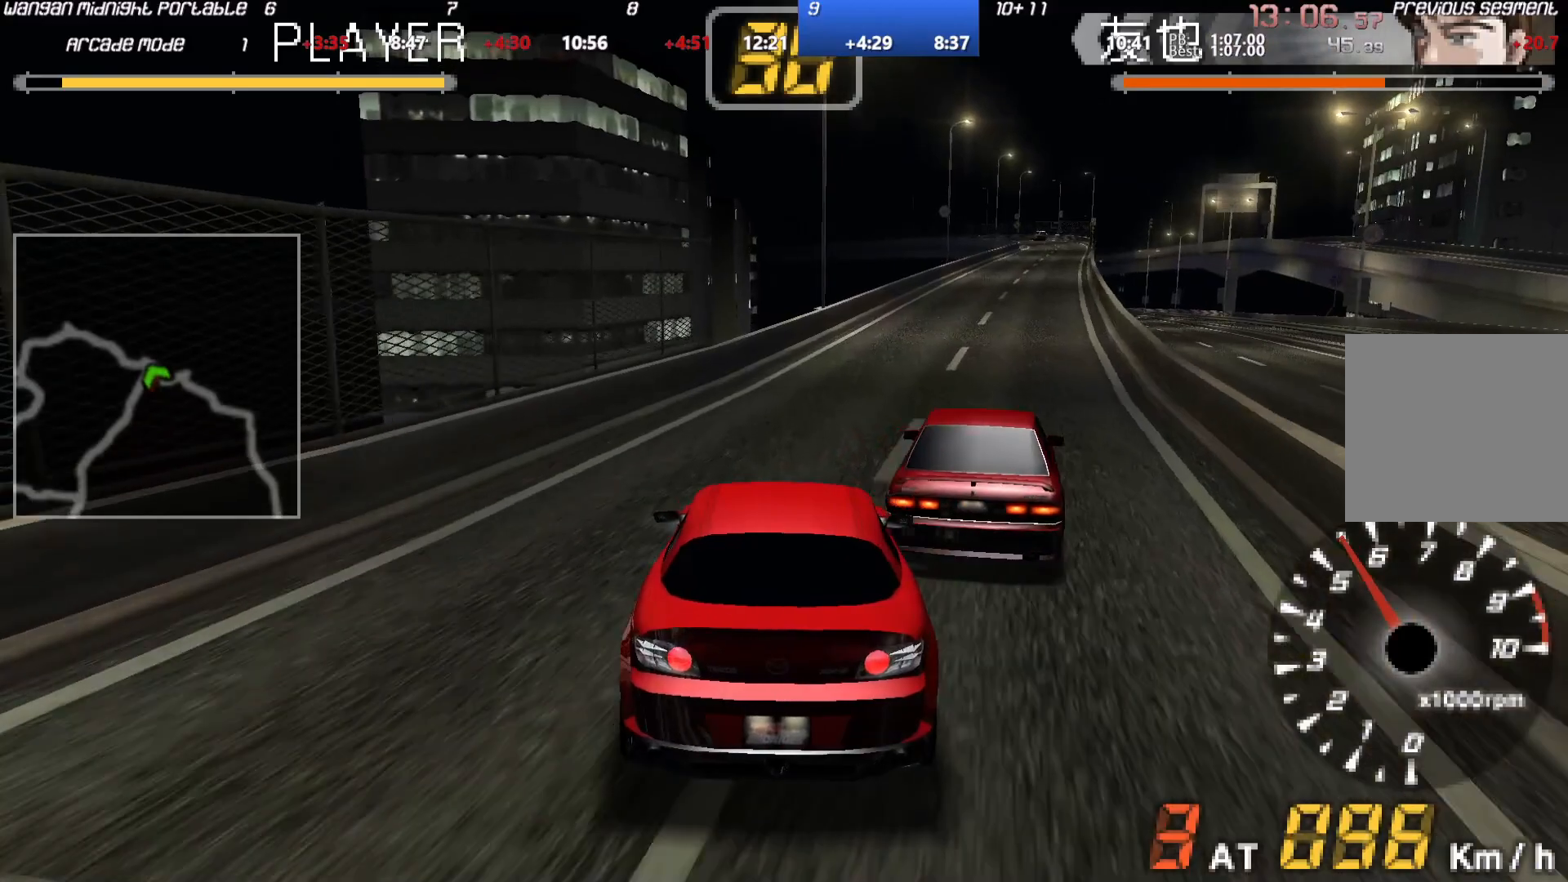
{"buttons": ["A"], "left_stick": "center", "events": [[83, "left_stick", "center"]]}
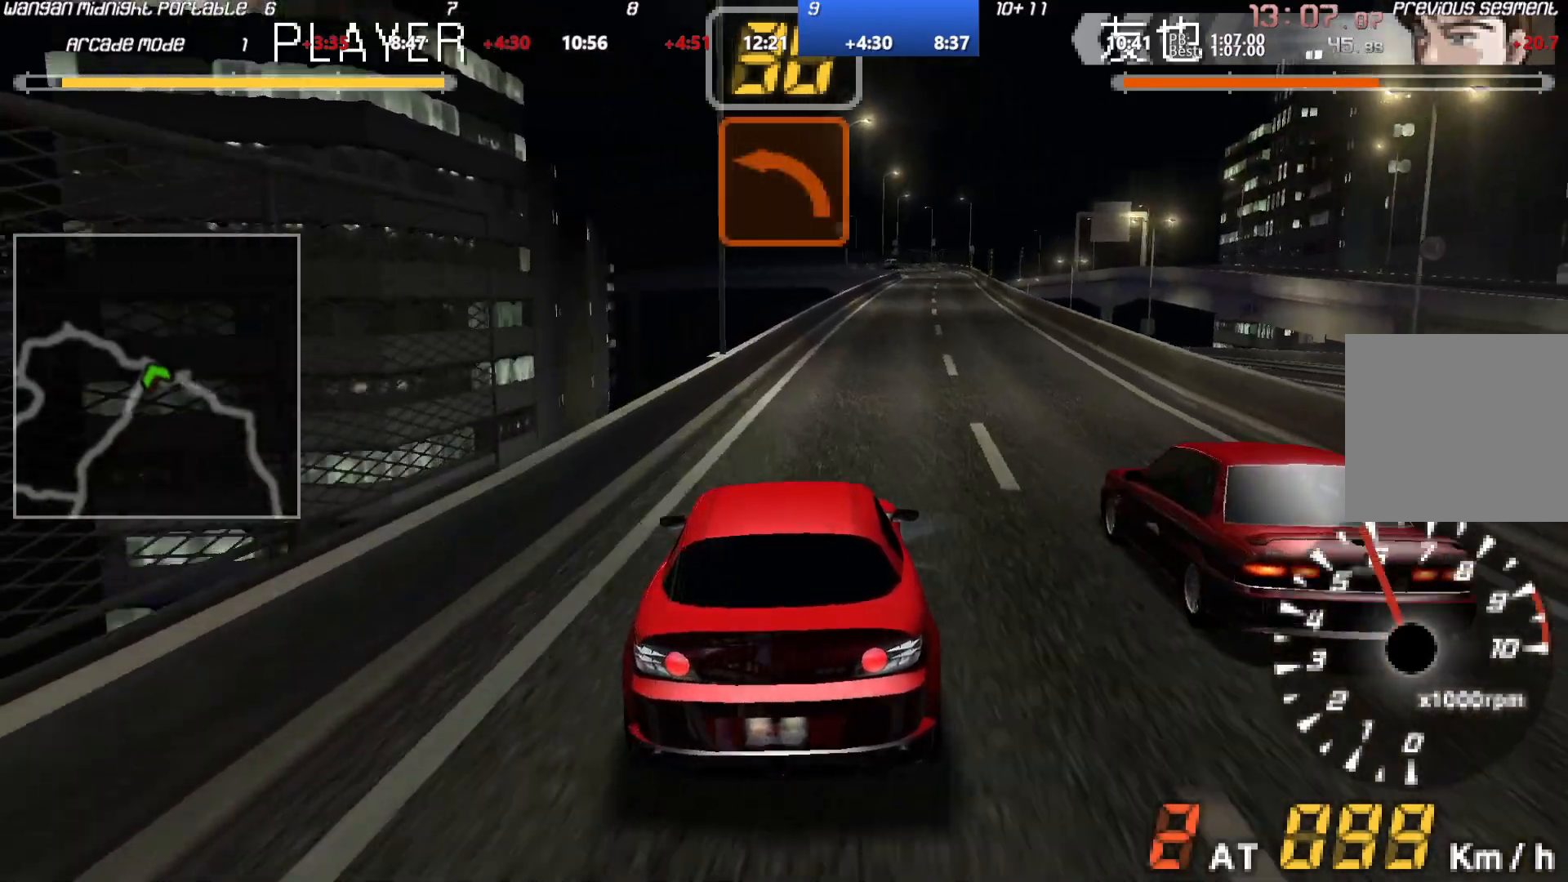
{"buttons": ["A"], "left_stick": "center", "events": []}
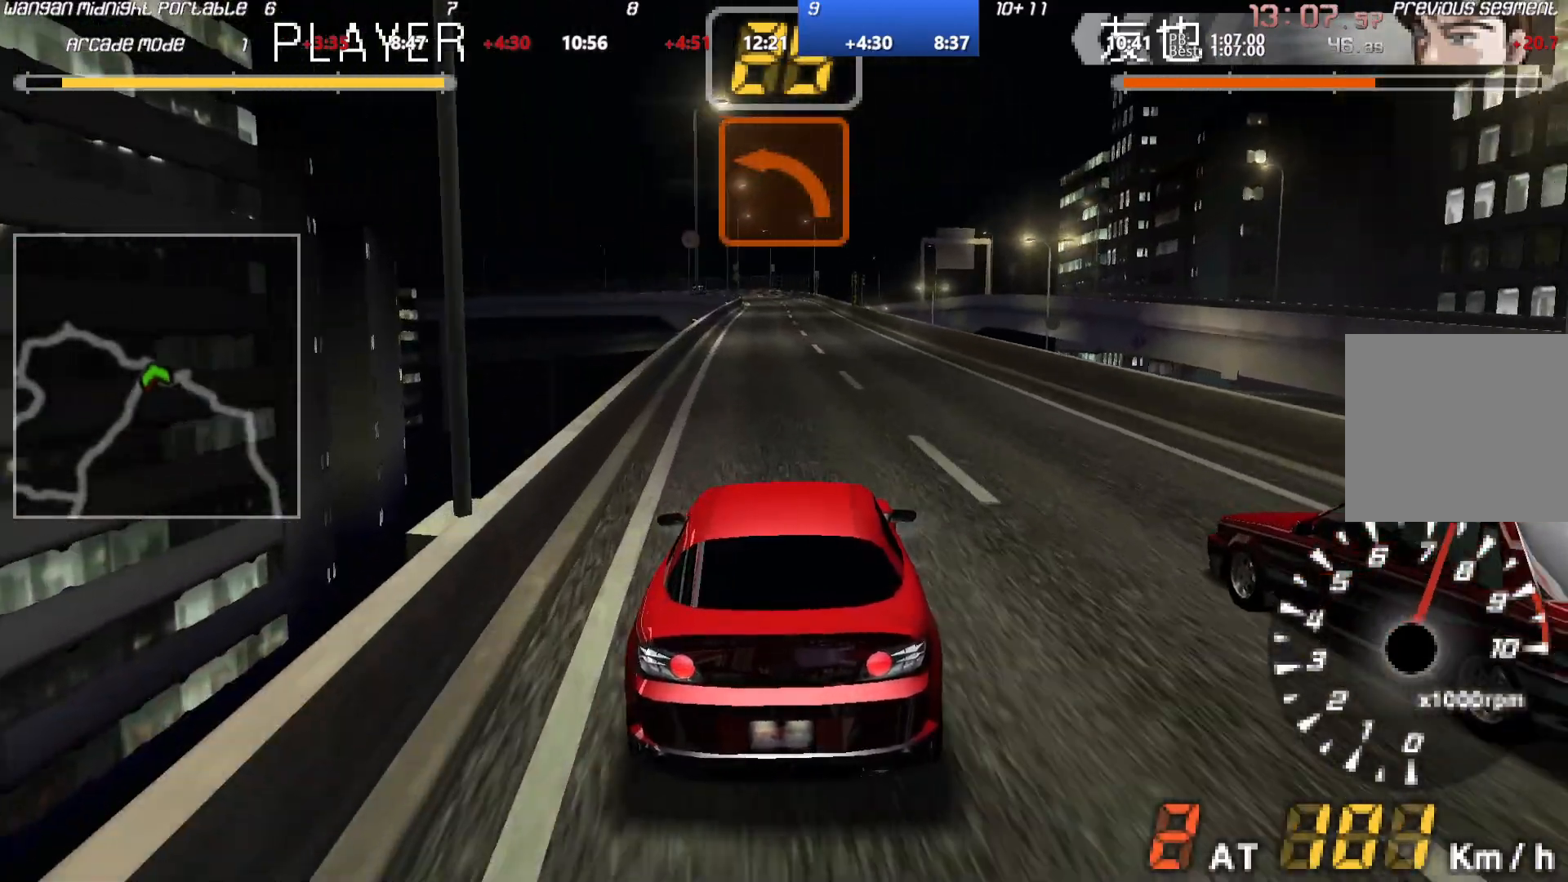
{"buttons": ["A"], "left_stick": "center", "events": [[150, "left_stick", "left"], [233, "left_stick", "center"]]}
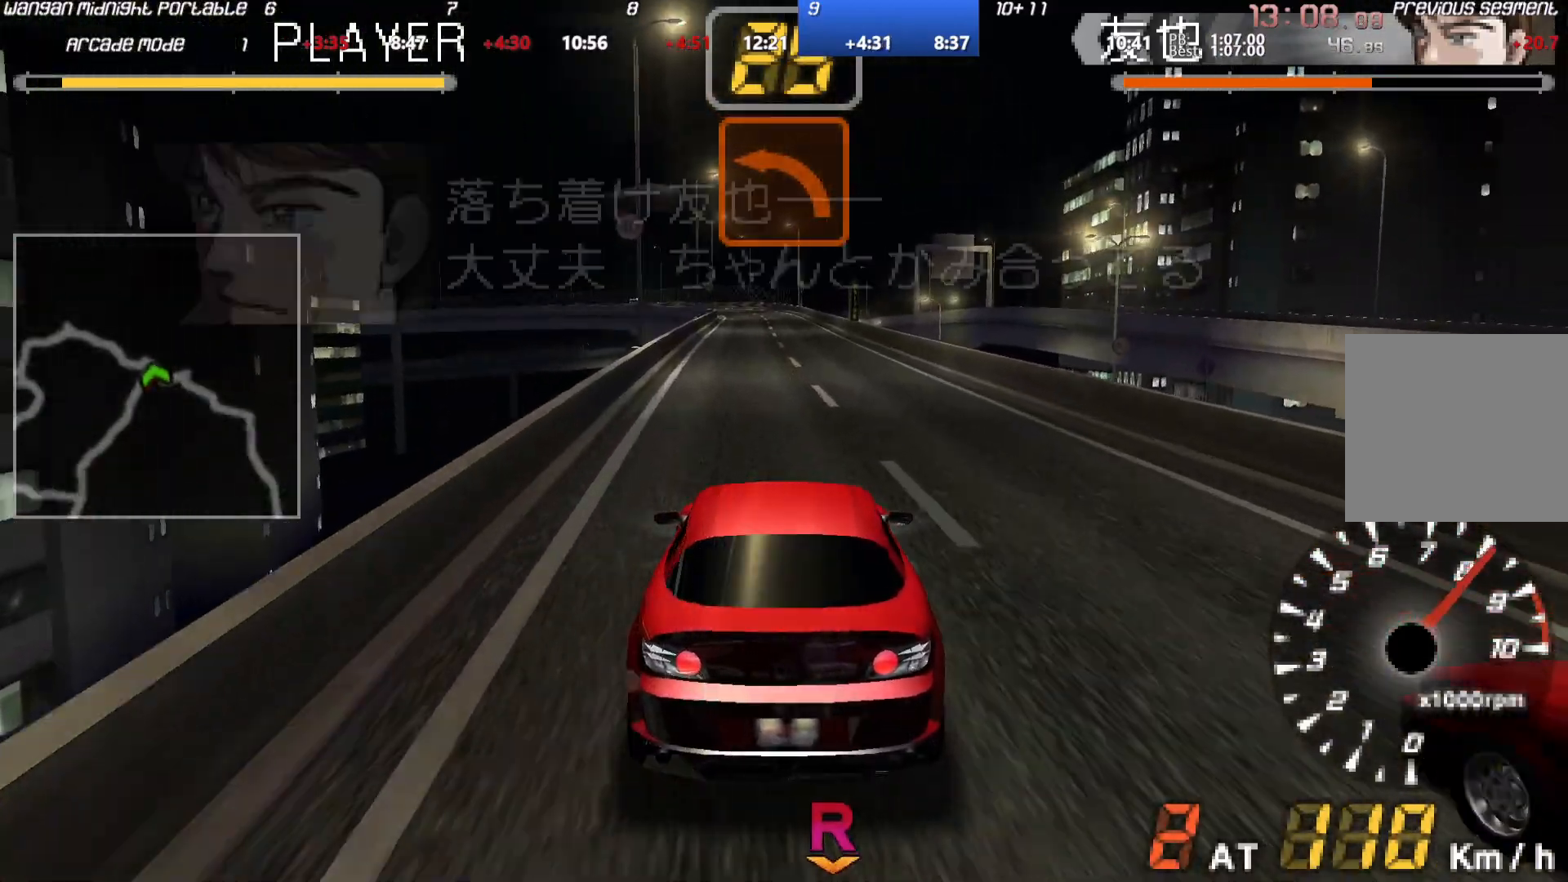
{"buttons": ["A"], "left_stick": "center", "events": []}
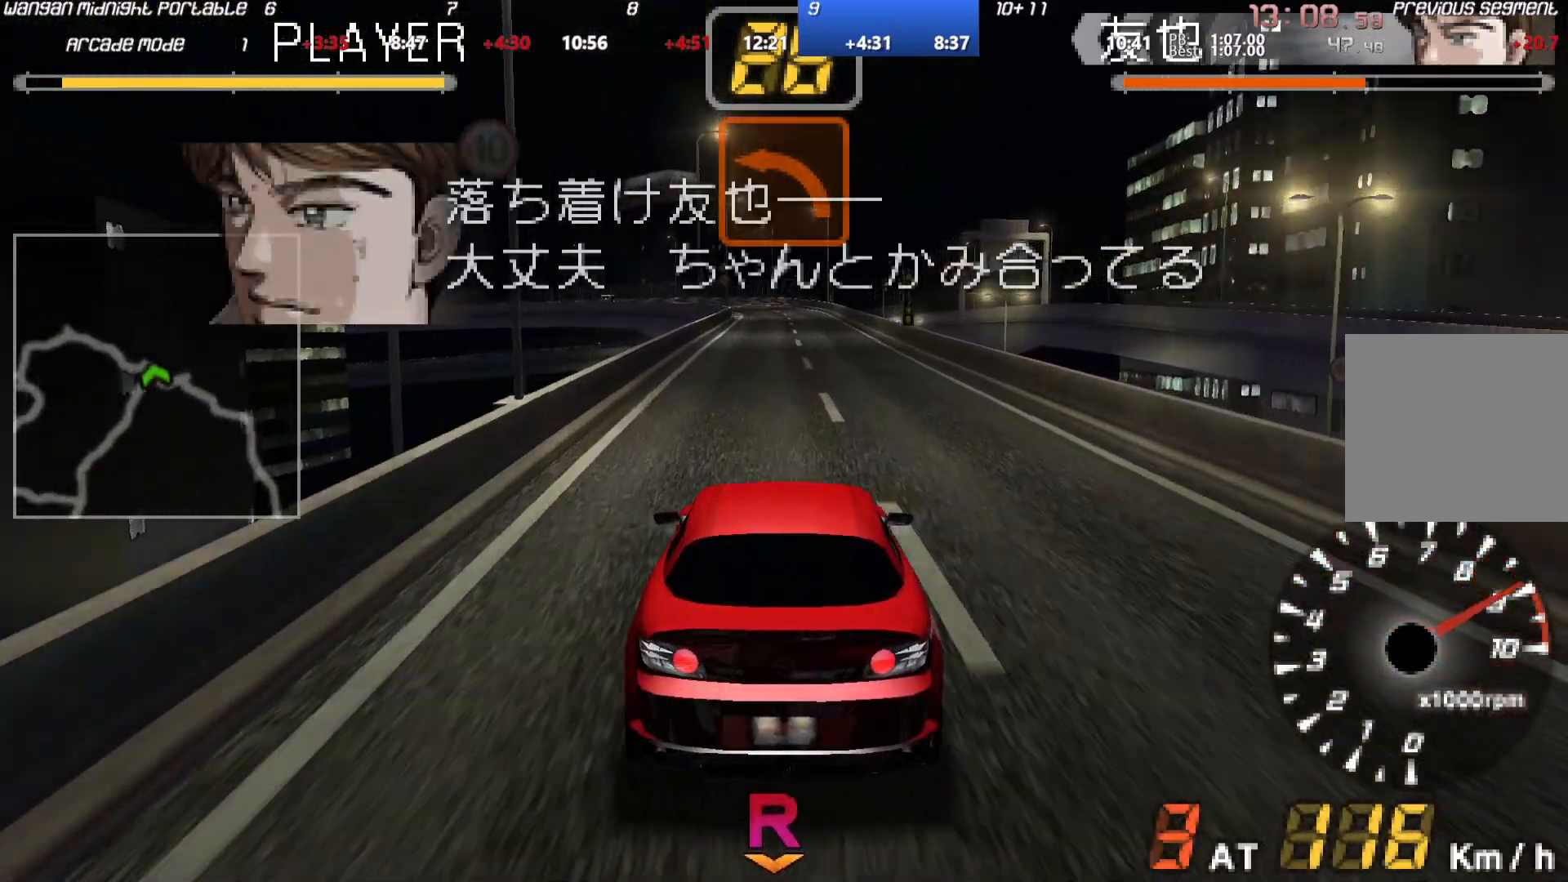
{"buttons": [], "left_stick": "center", "events": [[350, "A", "up"]]}
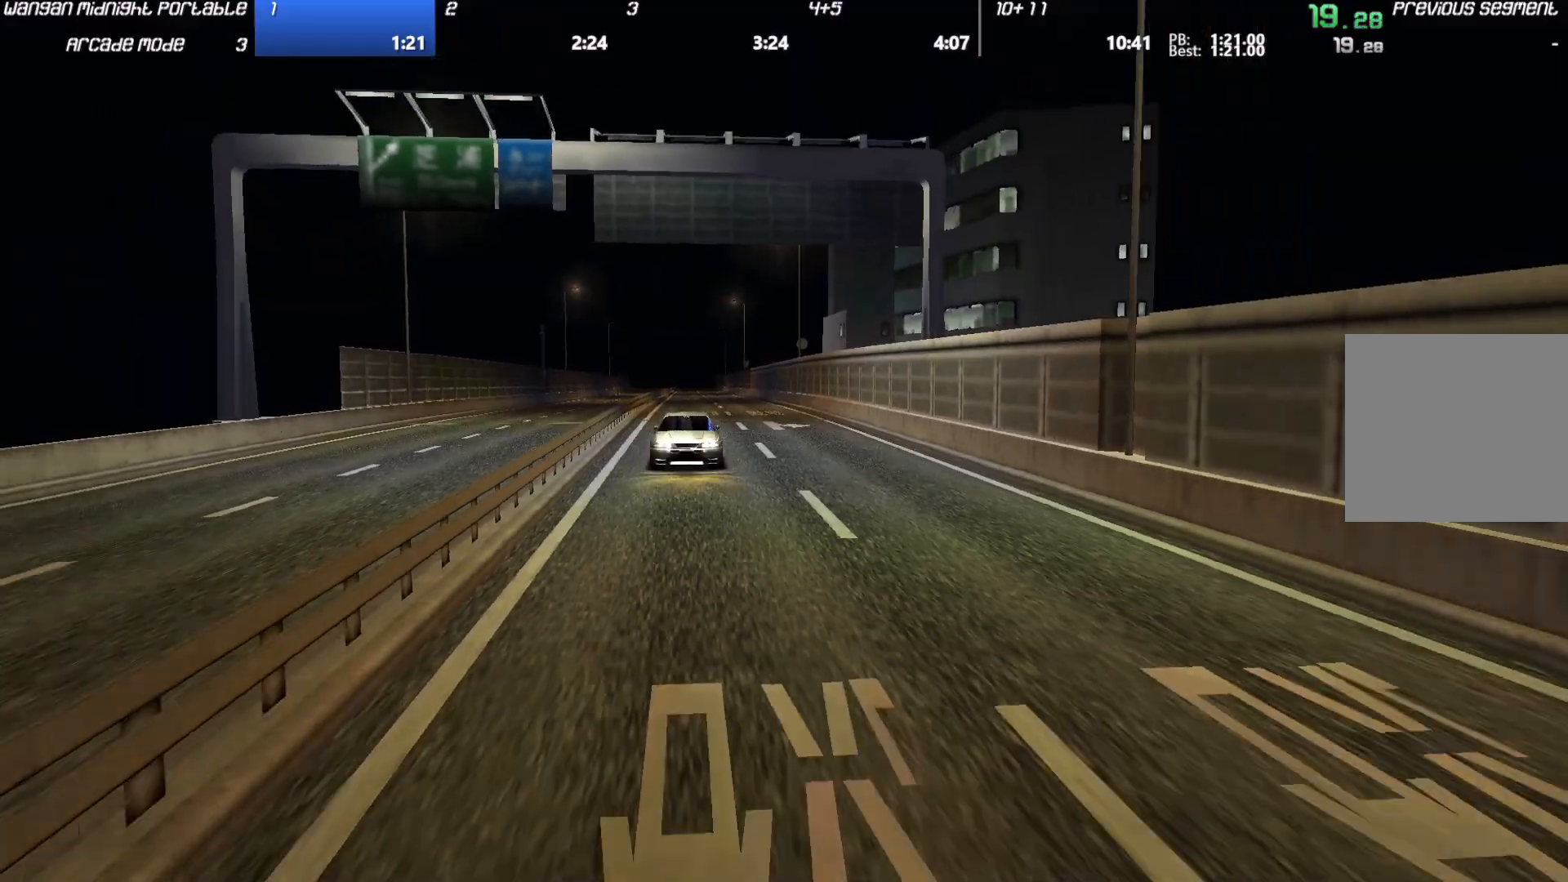
{"buttons": [], "left_stick": "center", "events": []}